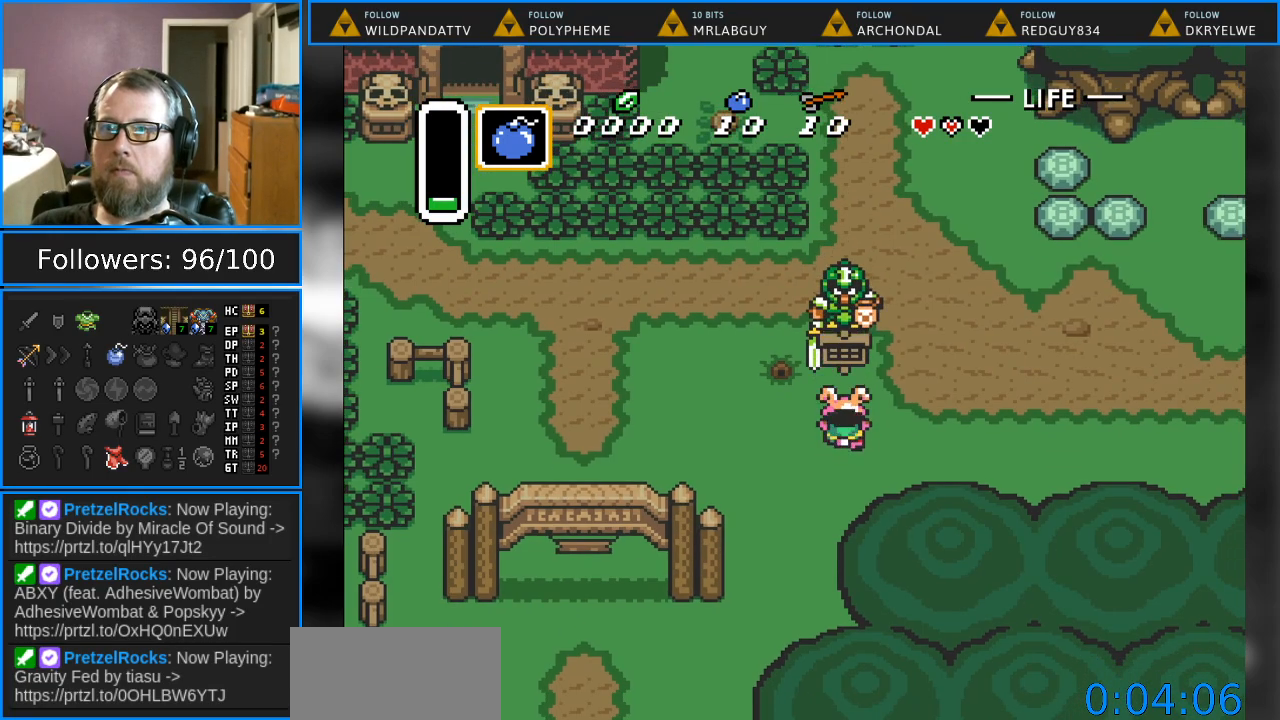
Gameplay with a controller (Nintendo layout); each line is a JSON object with the inputs held at the frame after it. "events" lists button and stick changes between this image and that frame as [ms after this image, input, new state], when the widget could be followed in between. Not read: L1 L3 R1 R3.
{"buttons": ["DPAD_DOWN", "DPAD_LEFT"], "events": [[50, "A", "up"], [83, "DPAD_RIGHT", "down"], [100, "DPAD_UP", "up"], [117, "DPAD_DOWN", "down"], [117, "DPAD_RIGHT", "up"], [333, "DPAD_LEFT", "down"]]}
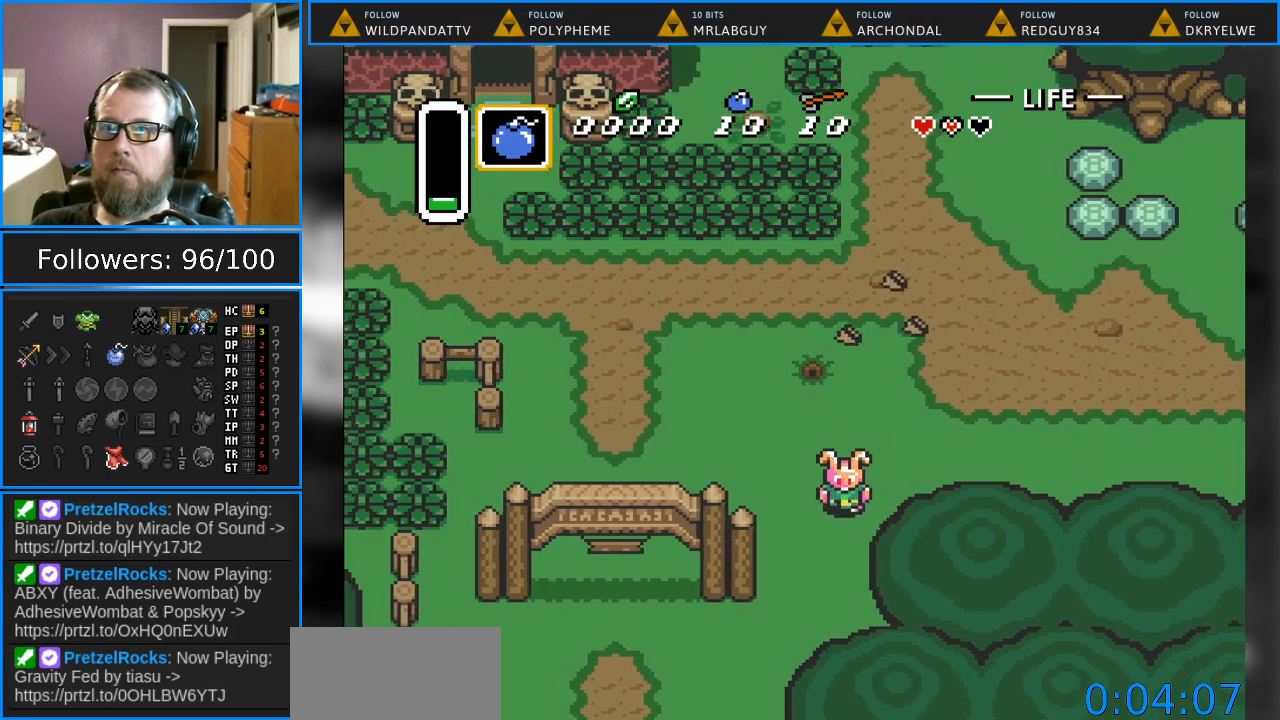
{"buttons": ["DPAD_UP"], "events": [[83, "DPAD_DOWN", "up"], [333, "DPAD_UP", "down"], [367, "DPAD_LEFT", "up"]]}
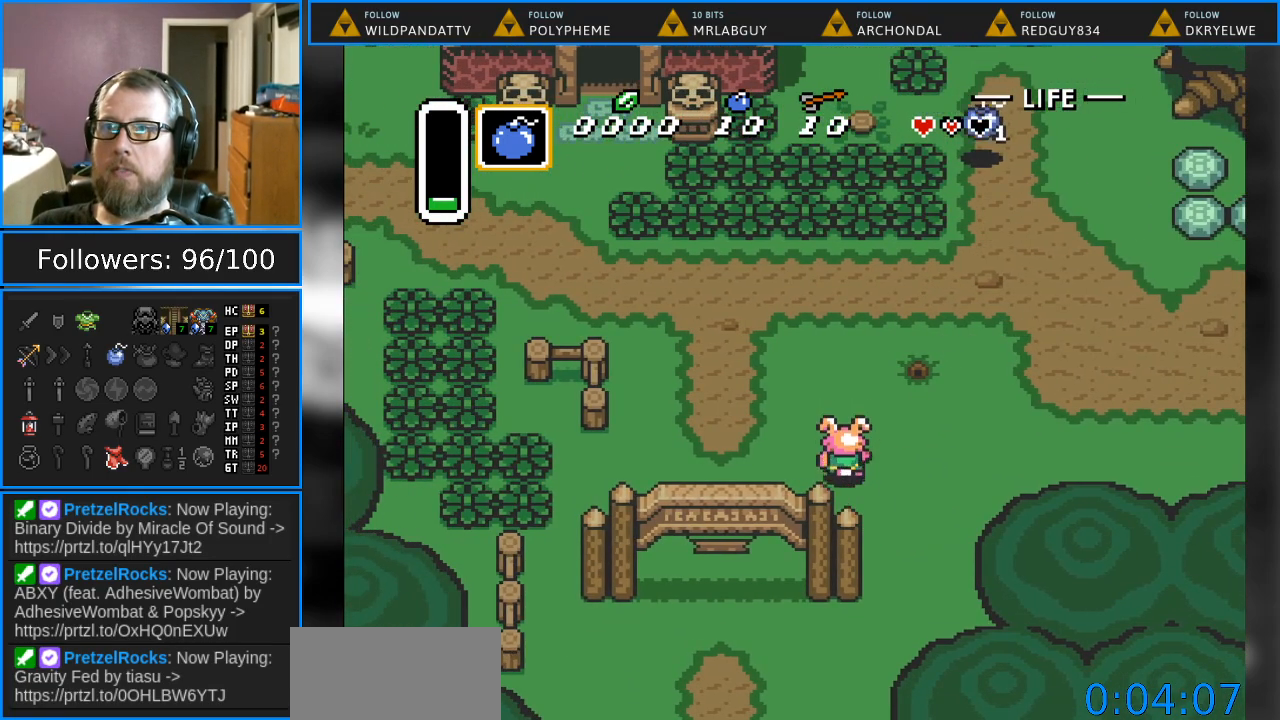
{"buttons": ["DPAD_DOWN", "DPAD_LEFT"], "events": [[283, "DPAD_UP", "up"], [300, "DPAD_LEFT", "down"], [317, "DPAD_DOWN", "down"]]}
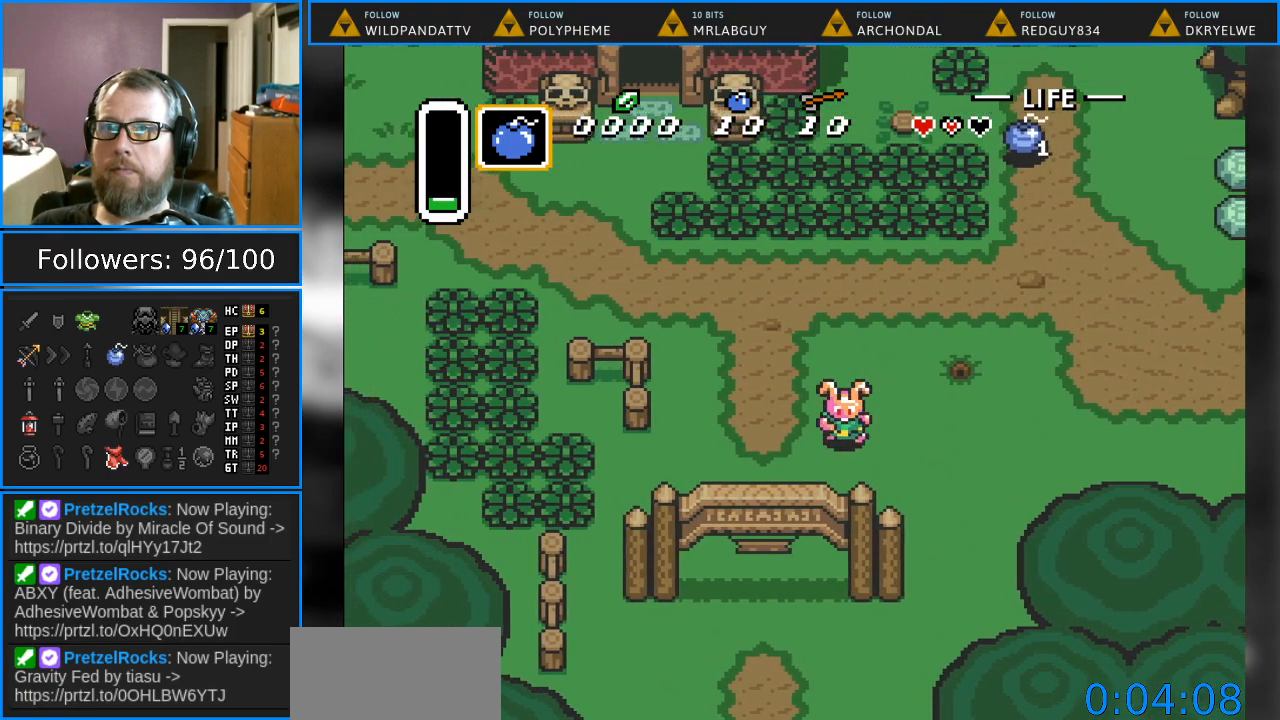
{"buttons": ["DPAD_DOWN"], "events": [[417, "DPAD_LEFT", "up"]]}
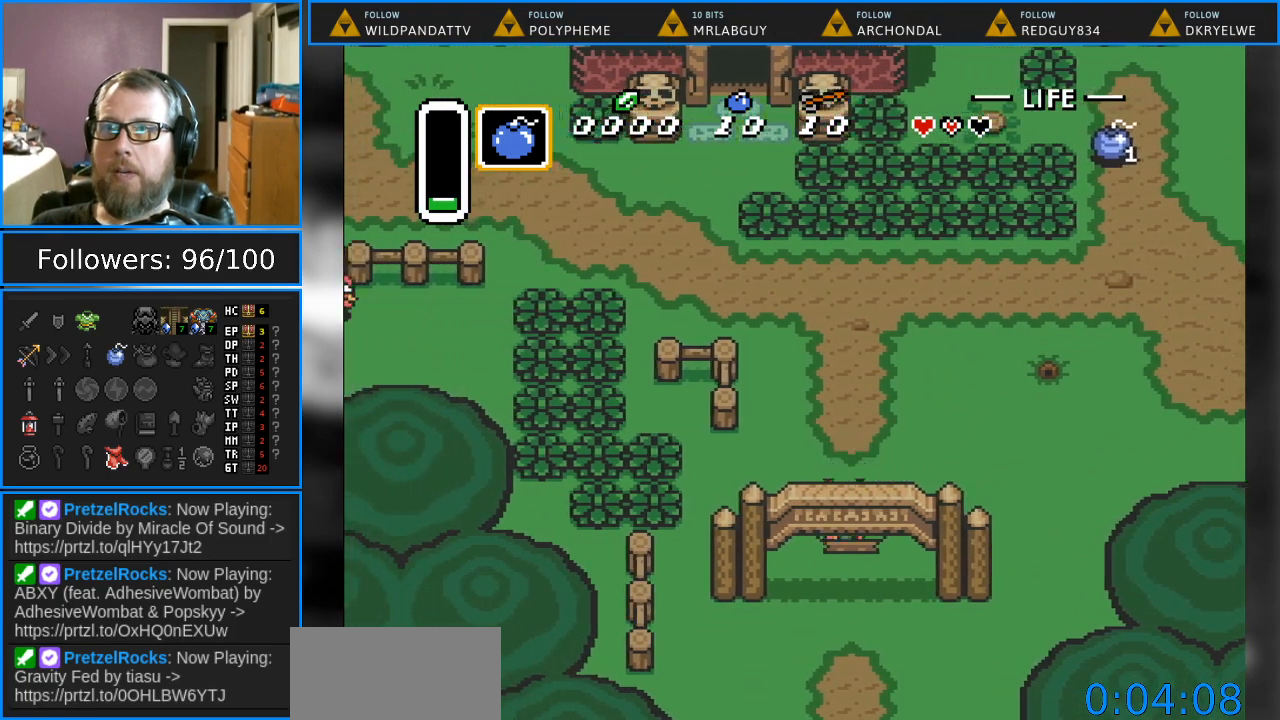
{"buttons": ["DPAD_DOWN"], "events": []}
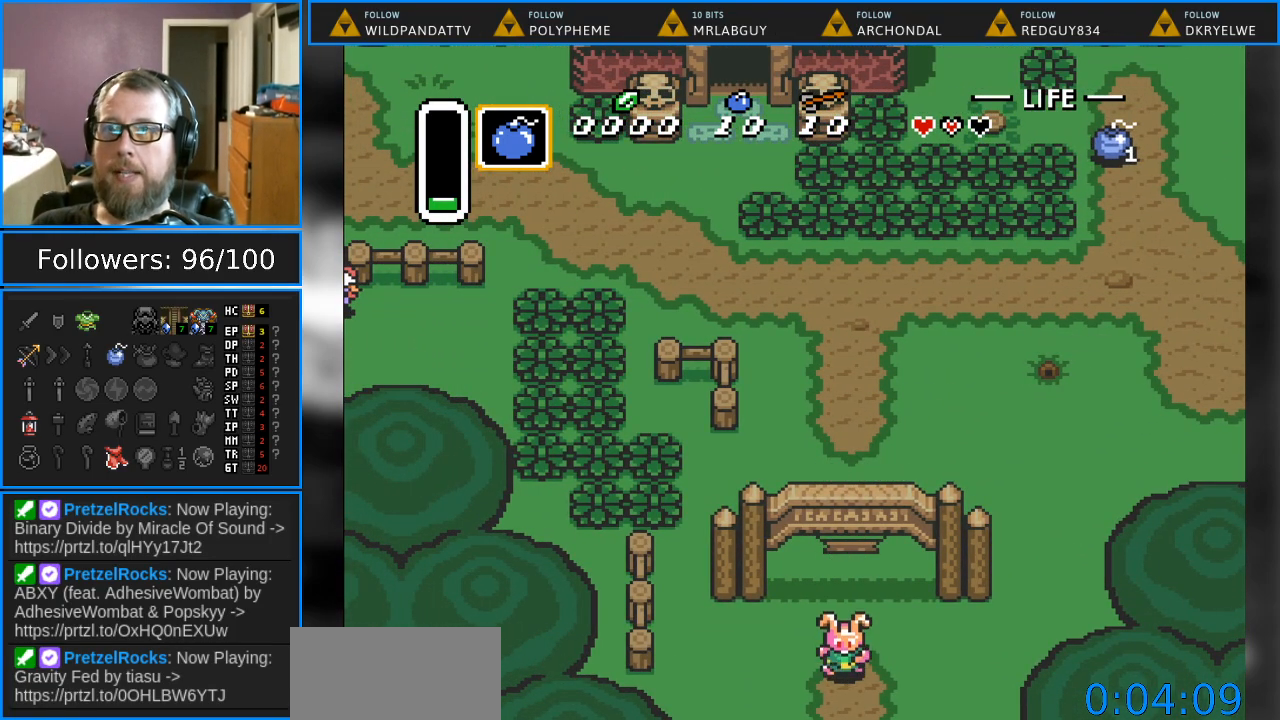
{"buttons": ["DPAD_DOWN"], "events": []}
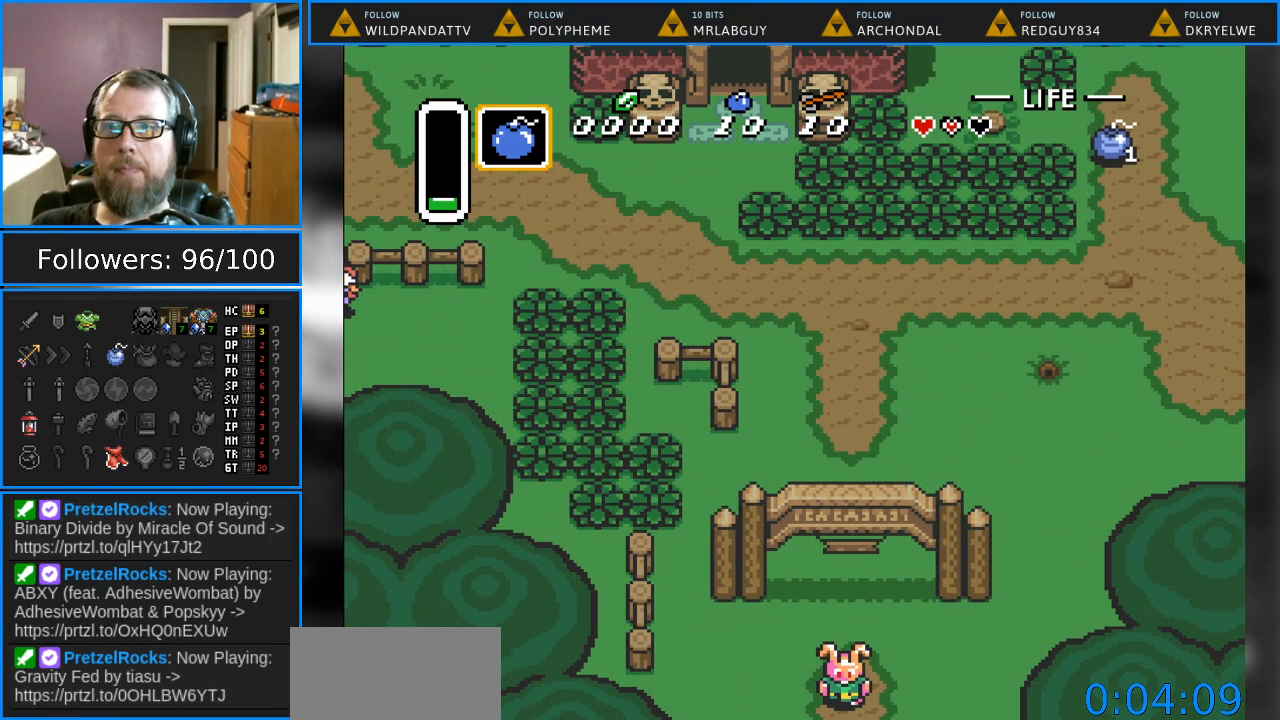
{"buttons": [], "events": [[50, "DPAD_DOWN", "up"]]}
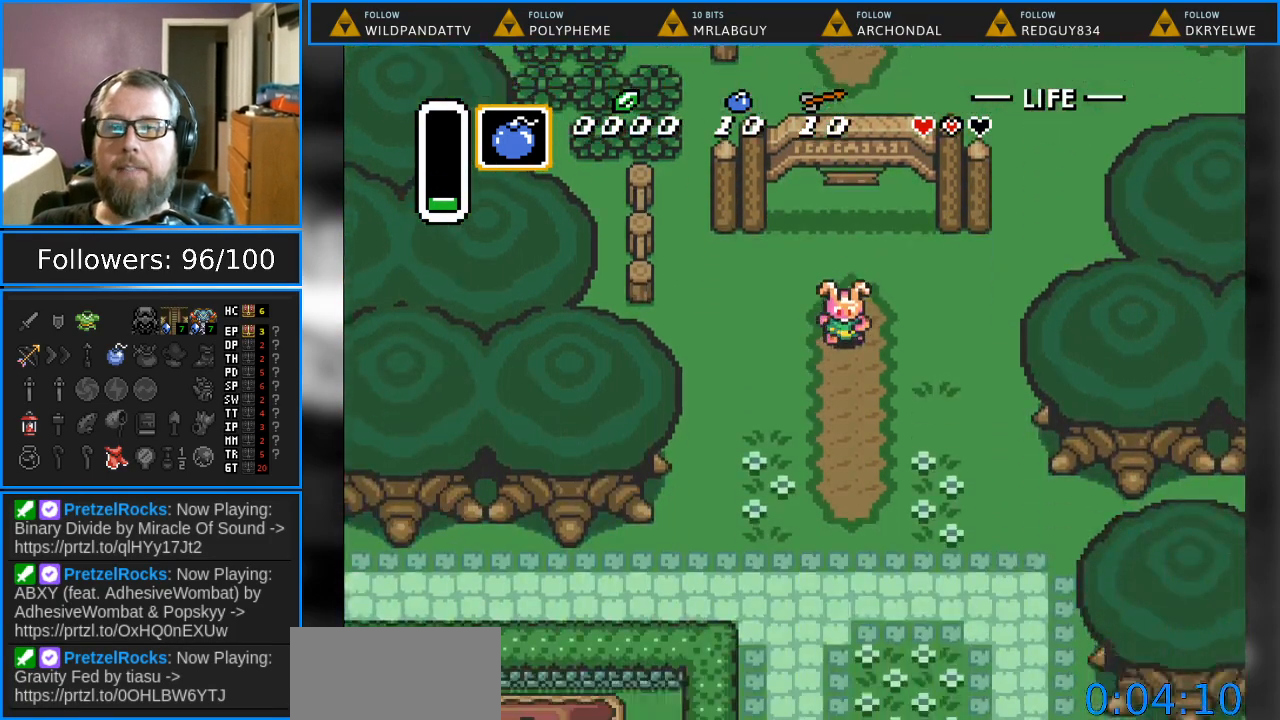
{"buttons": ["DPAD_DOWN"], "events": [[67, "DPAD_DOWN", "down"]]}
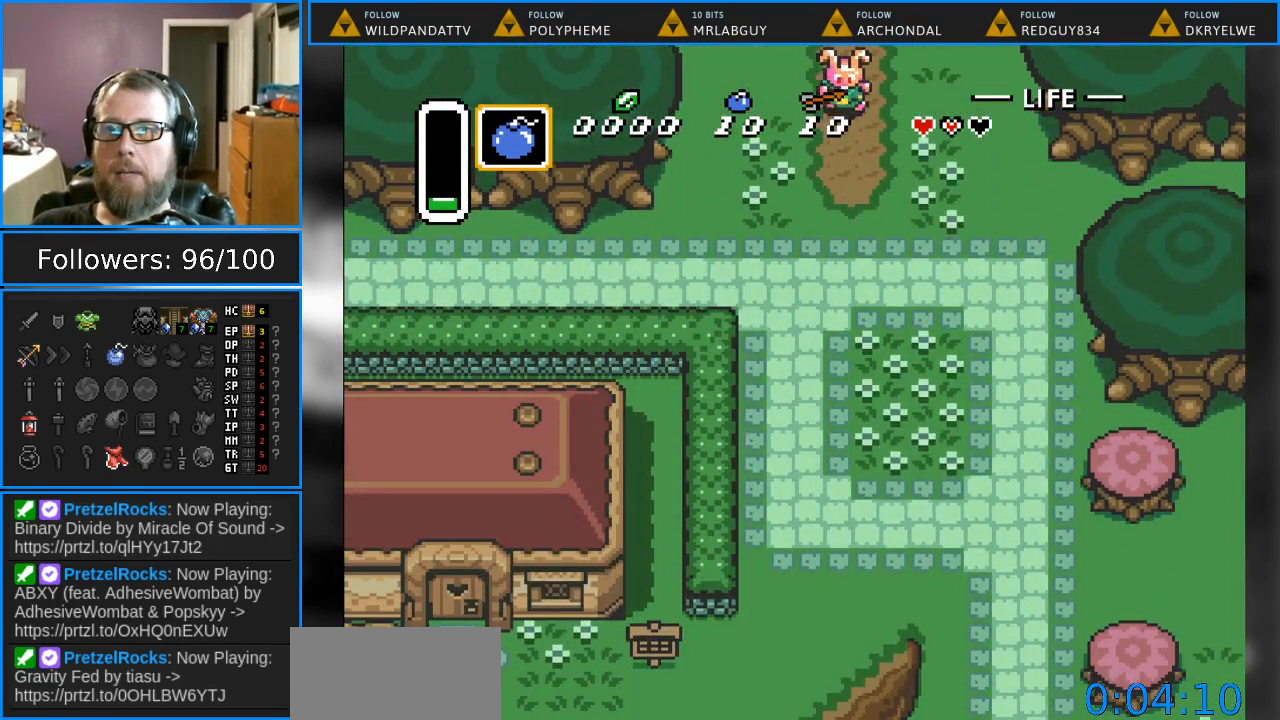
{"buttons": ["DPAD_DOWN"], "events": []}
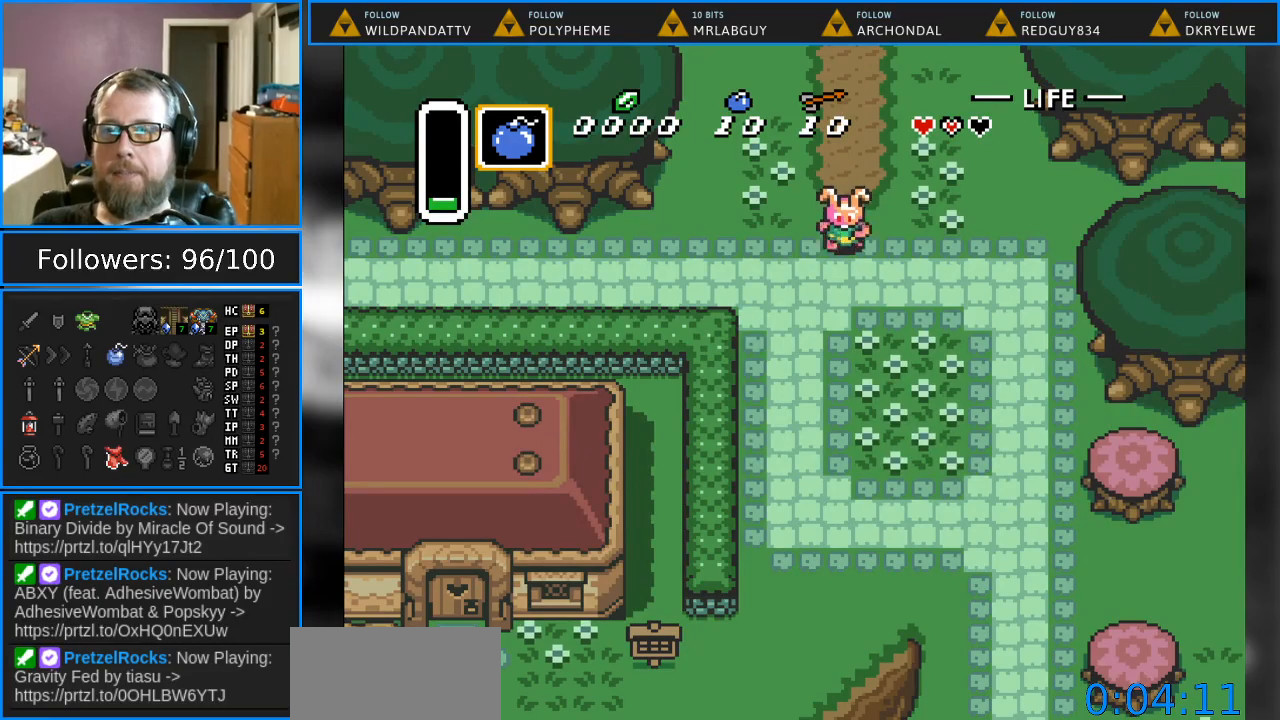
{"buttons": ["DPAD_DOWN", "DPAD_LEFT"], "events": [[150, "DPAD_LEFT", "down"]]}
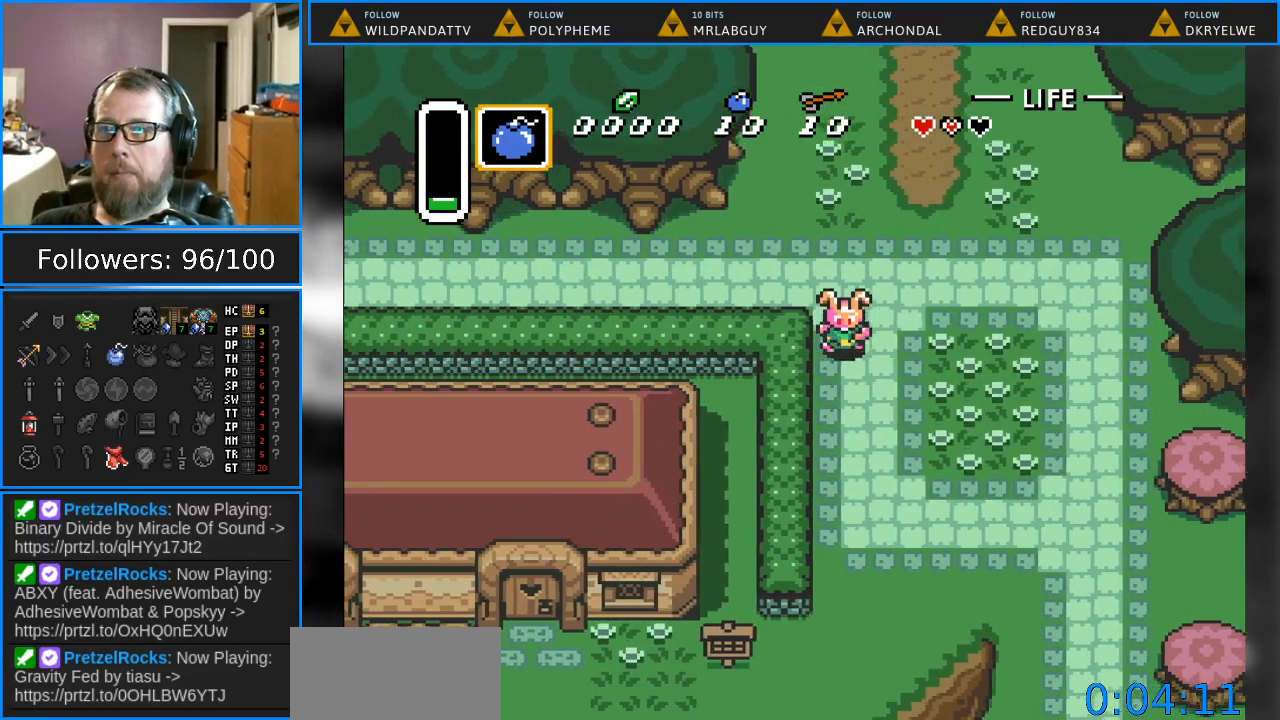
{"buttons": ["DPAD_DOWN"], "events": [[133, "DPAD_LEFT", "up"]]}
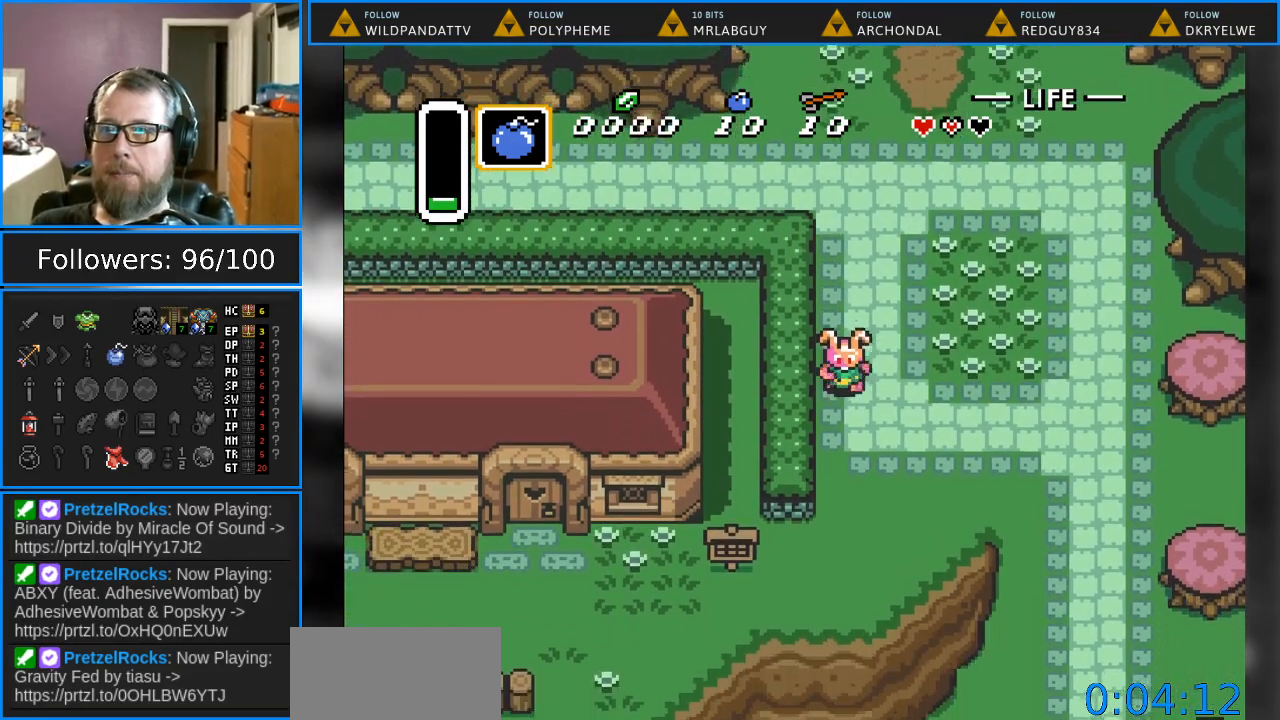
{"buttons": ["DPAD_DOWN", "DPAD_LEFT"], "events": [[483, "DPAD_LEFT", "down"]]}
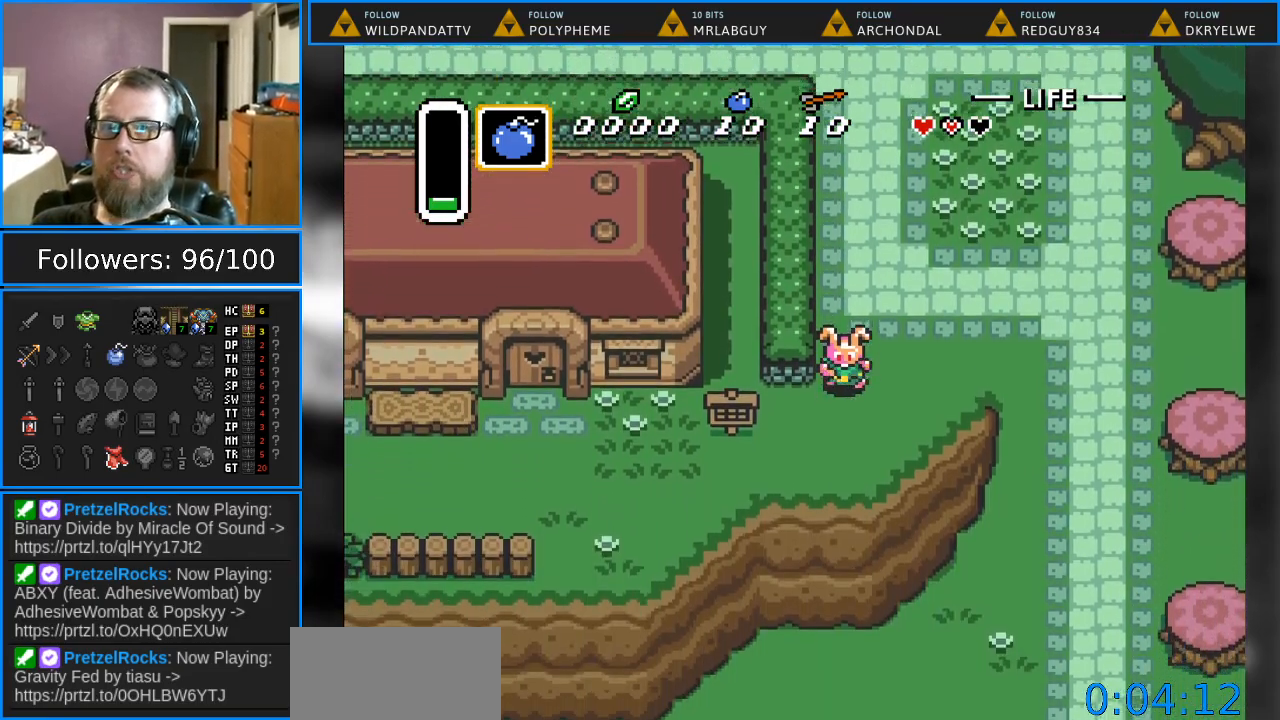
{"buttons": ["DPAD_LEFT"], "events": [[400, "DPAD_DOWN", "up"]]}
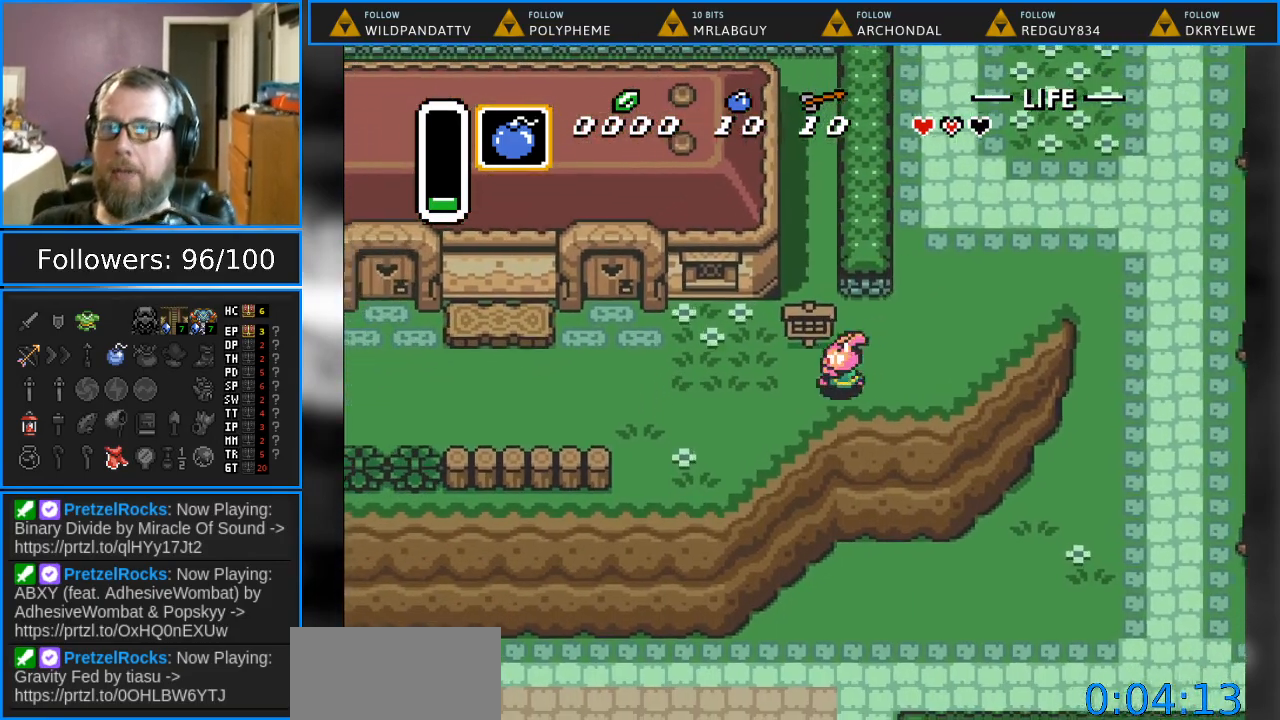
{"buttons": ["DPAD_LEFT"], "events": []}
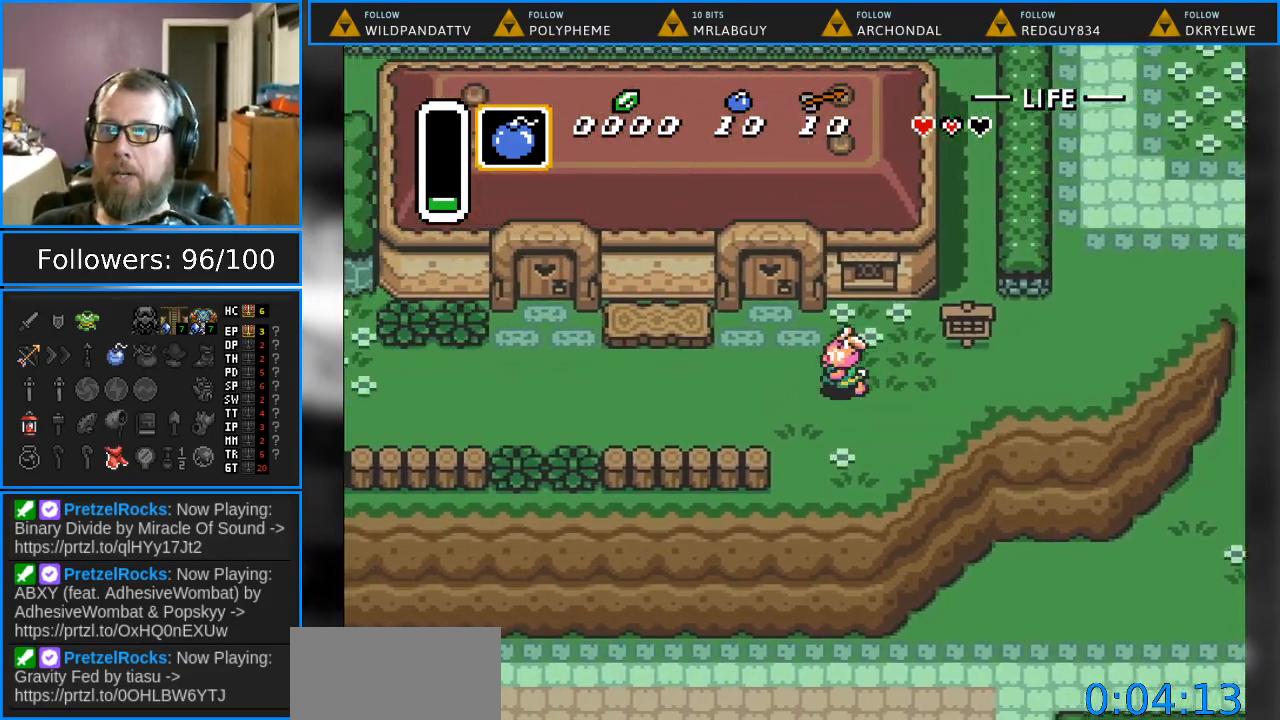
{"buttons": ["DPAD_LEFT"], "events": []}
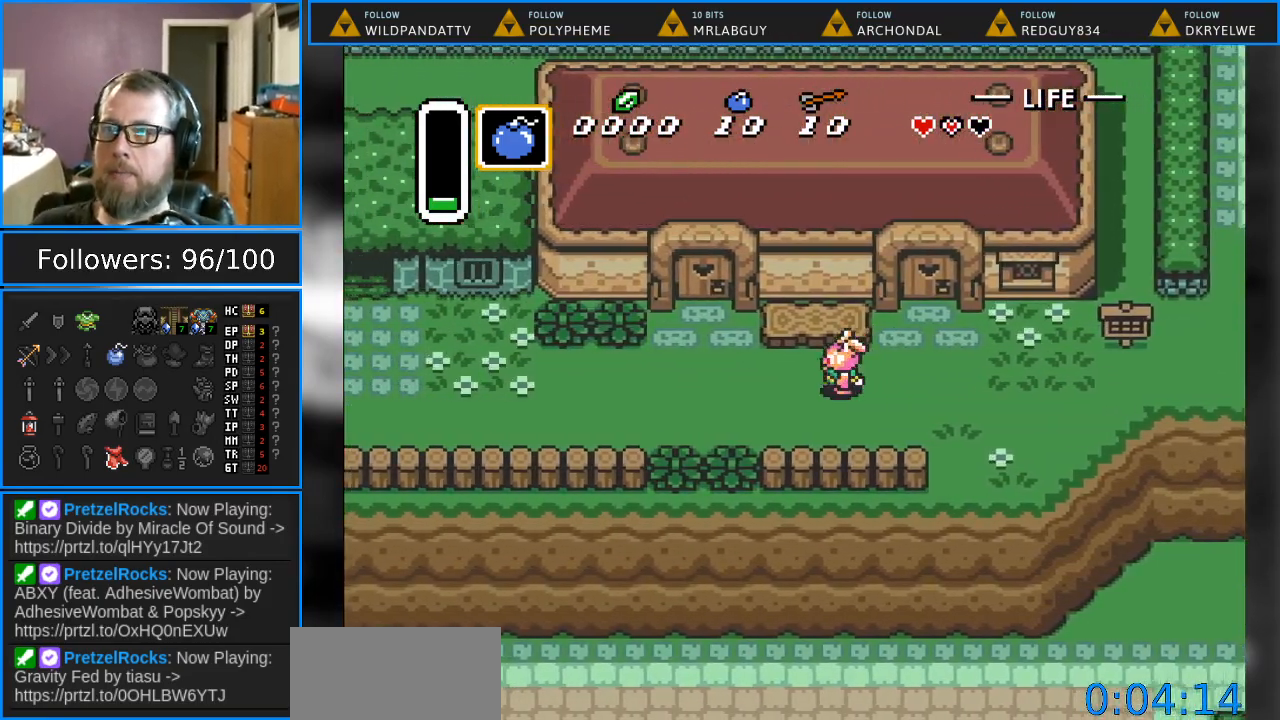
{"buttons": ["DPAD_LEFT"], "events": []}
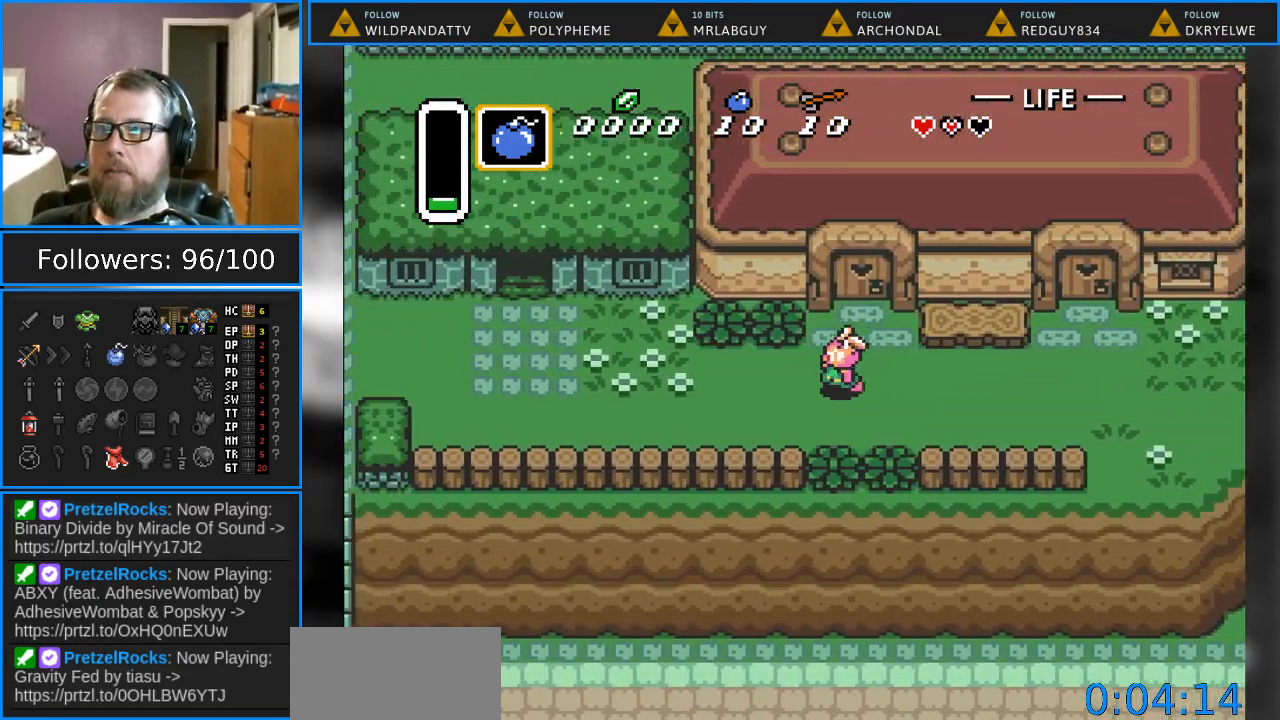
{"buttons": [], "events": [[250, "DPAD_LEFT", "up"]]}
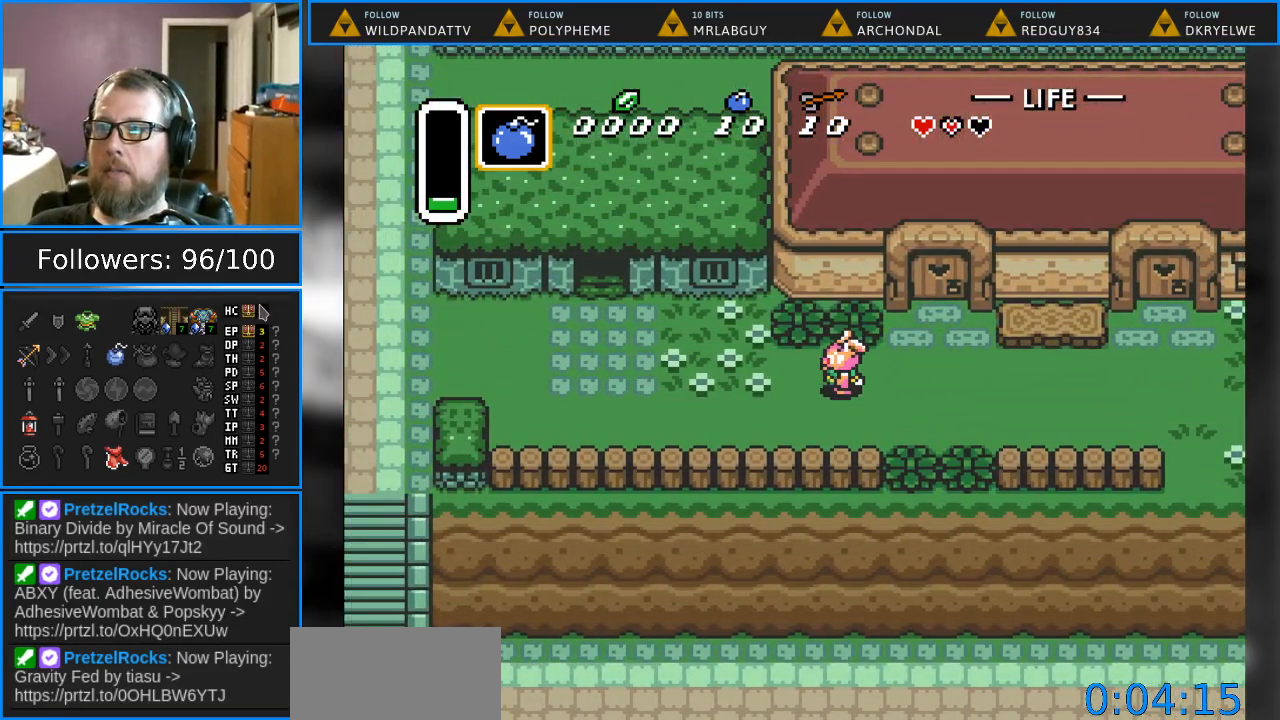
{"buttons": [], "events": []}
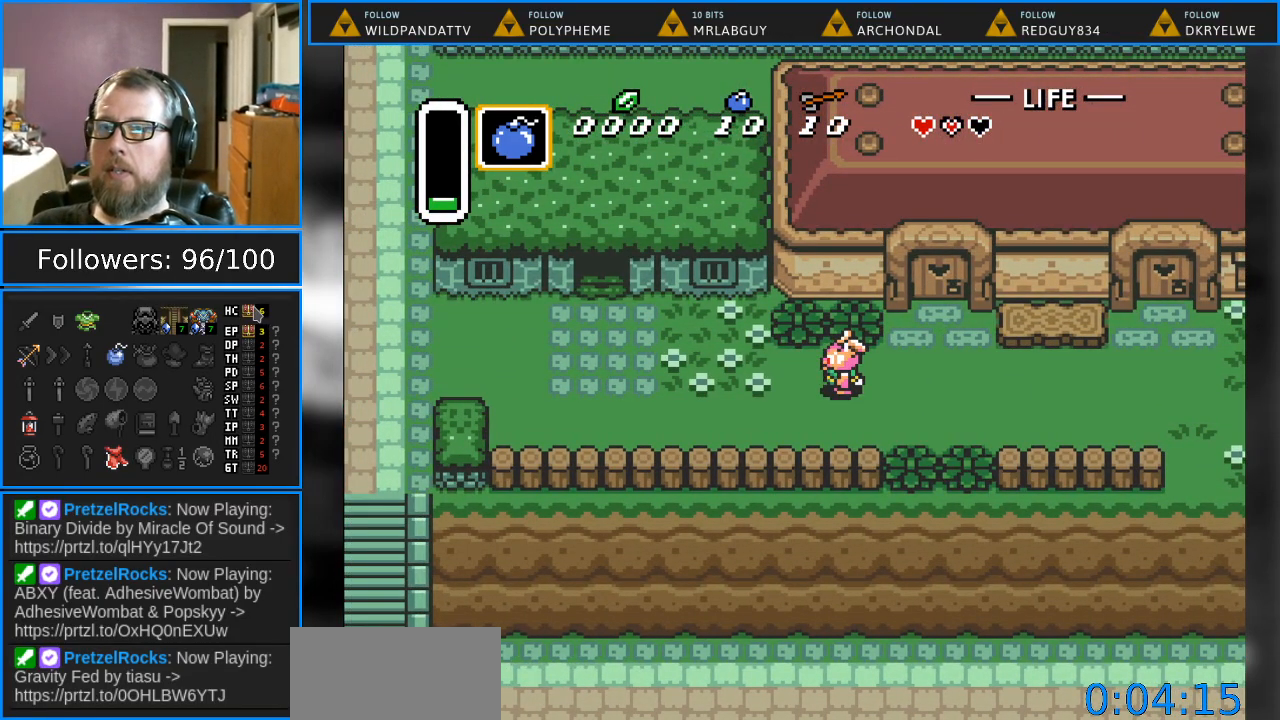
{"buttons": ["DPAD_LEFT"], "events": [[33, "DPAD_LEFT", "down"]]}
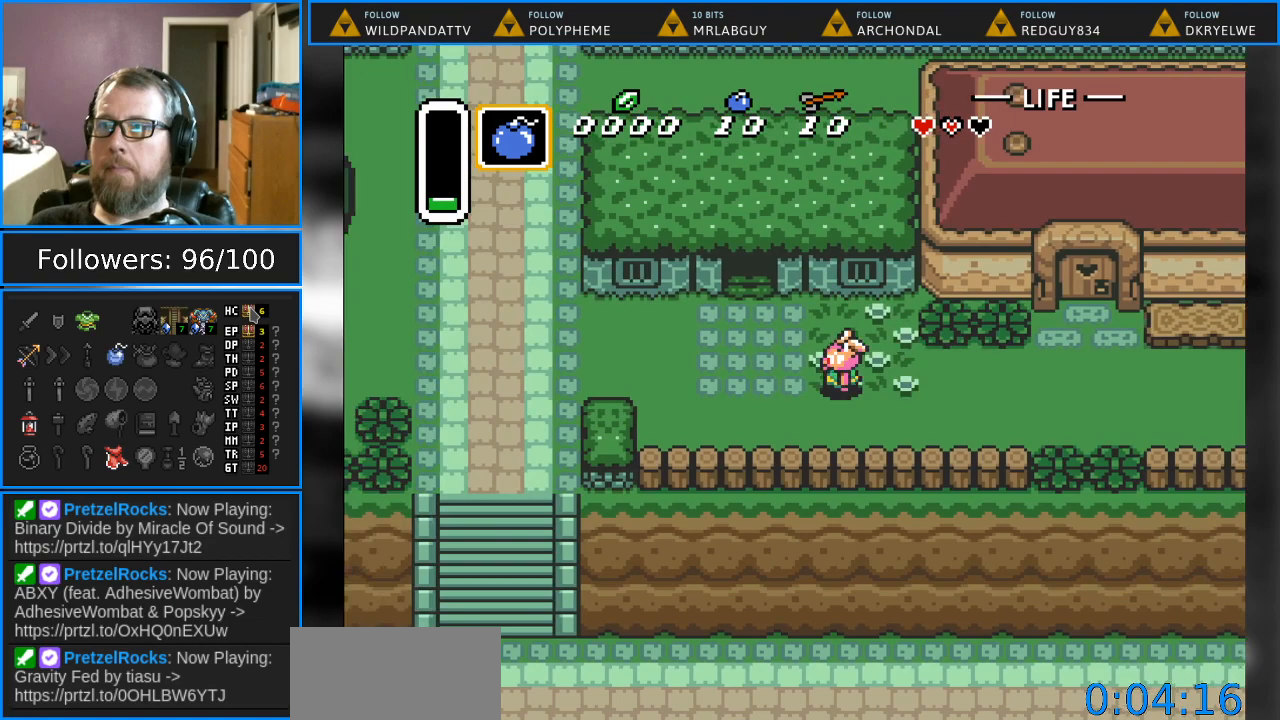
{"buttons": ["DPAD_UP"], "events": [[200, "DPAD_LEFT", "up"], [217, "DPAD_UP", "down"]]}
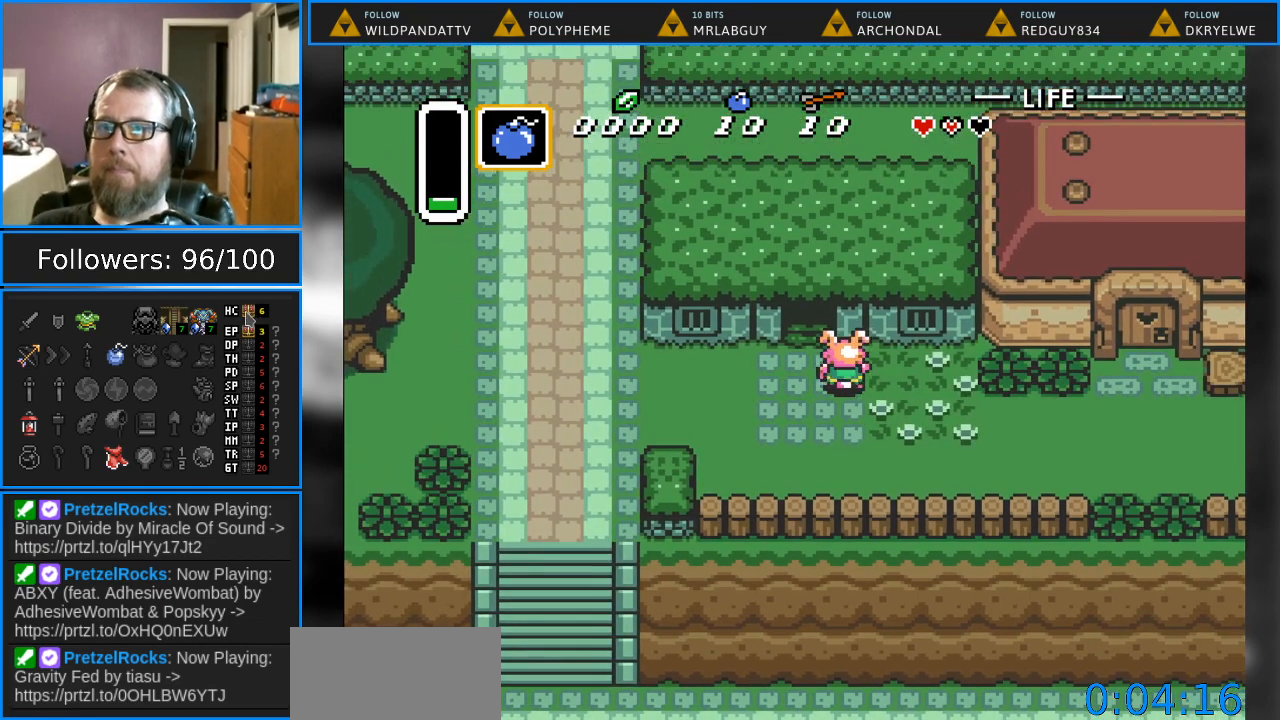
{"buttons": ["DPAD_UP"], "events": [[133, "DPAD_LEFT", "down"], [283, "DPAD_LEFT", "up"]]}
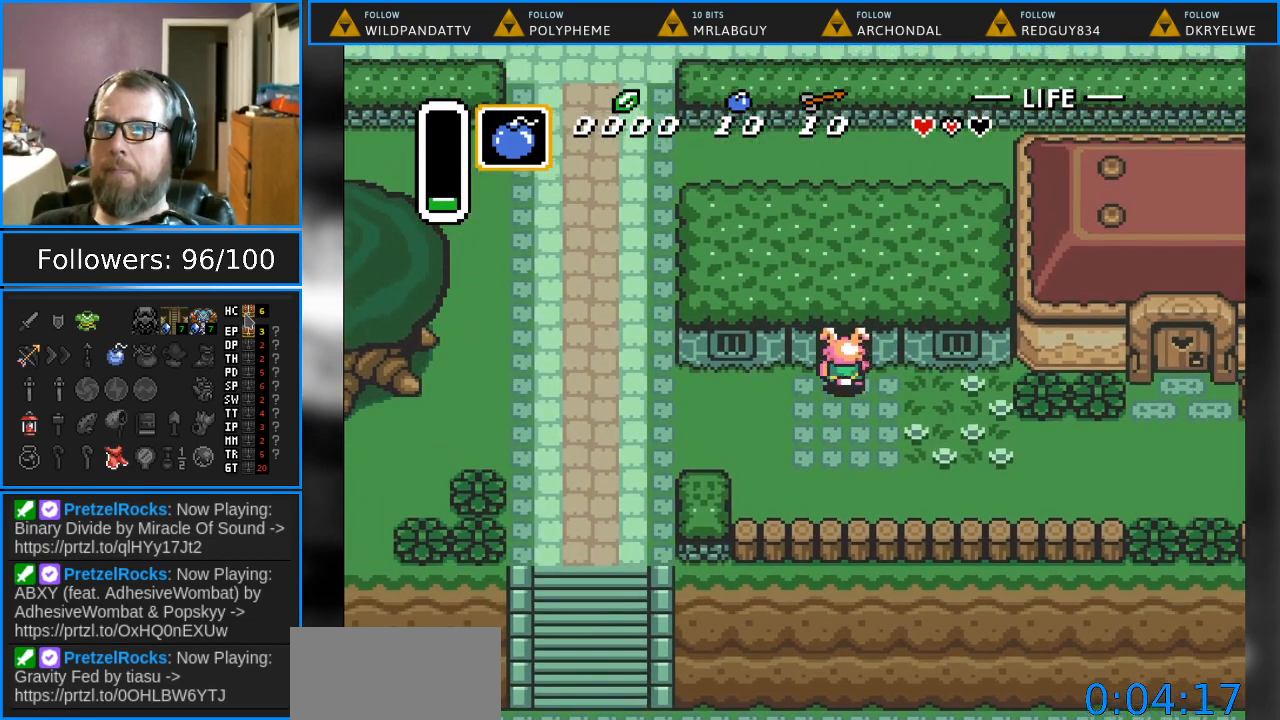
{"buttons": ["DPAD_UP"], "events": []}
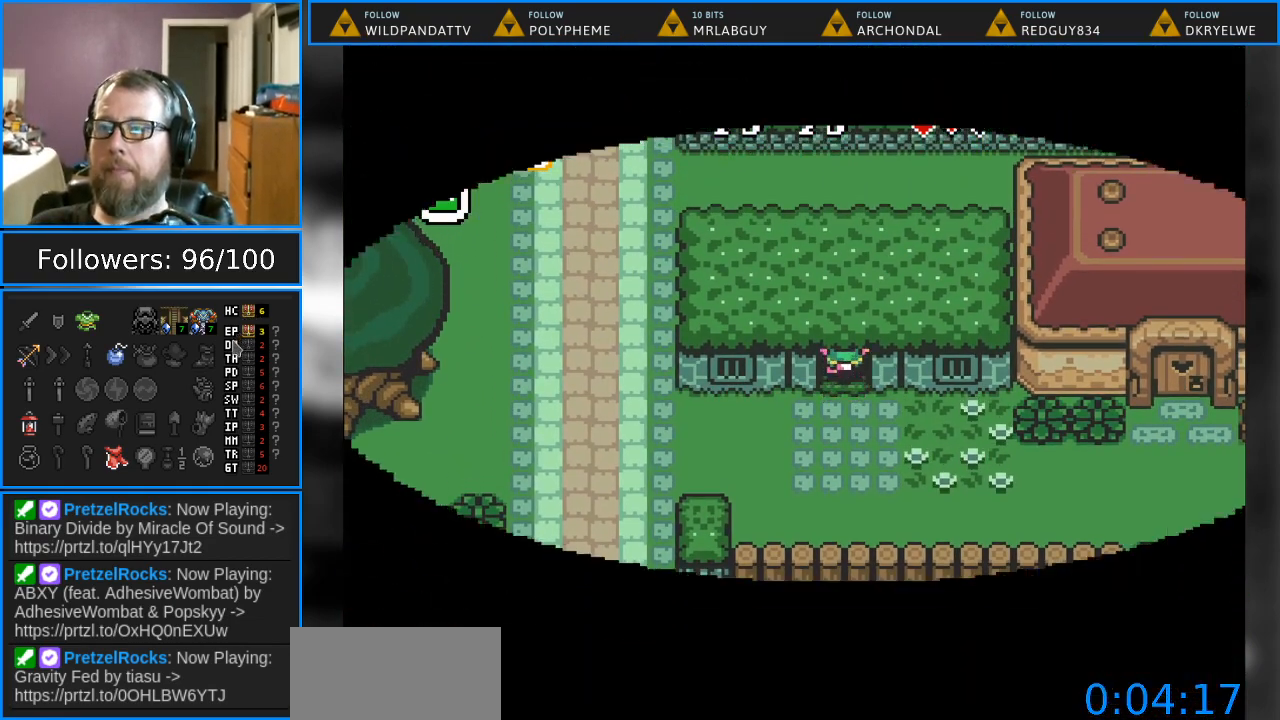
{"buttons": ["DPAD_UP"], "events": []}
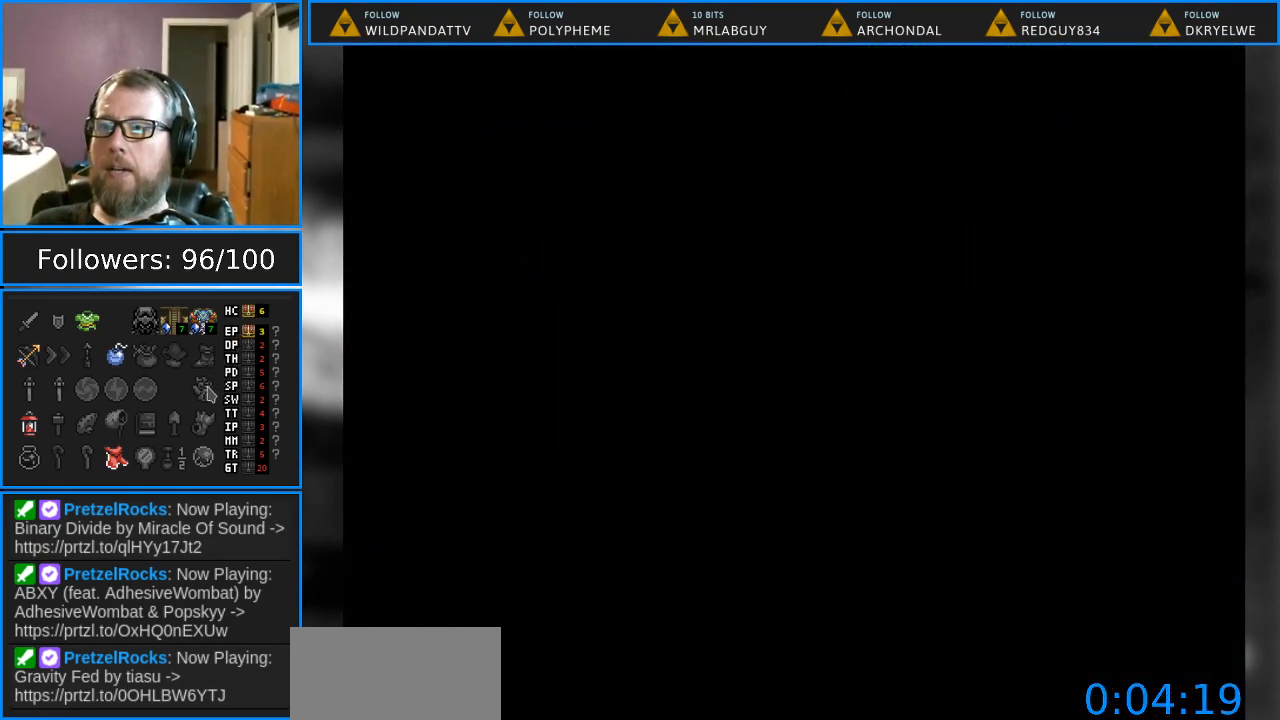
{"buttons": [], "events": [[67, "DPAD_UP", "up"]]}
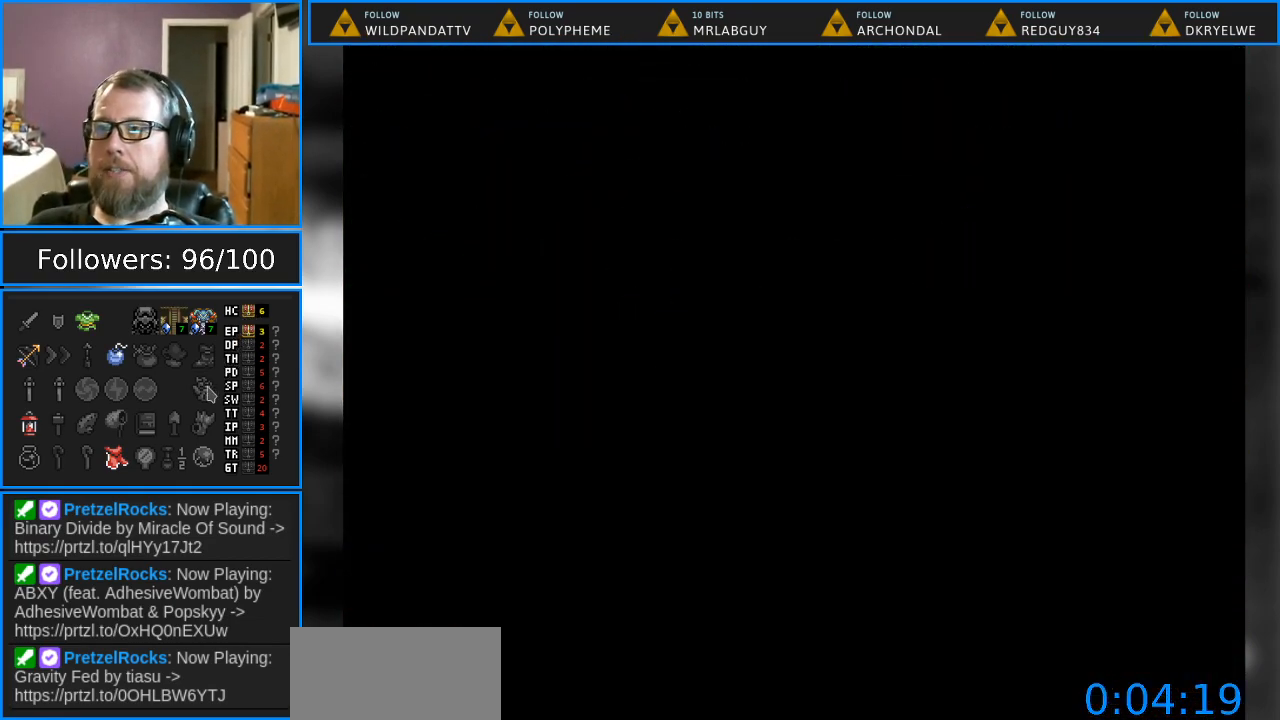
{"buttons": [], "events": []}
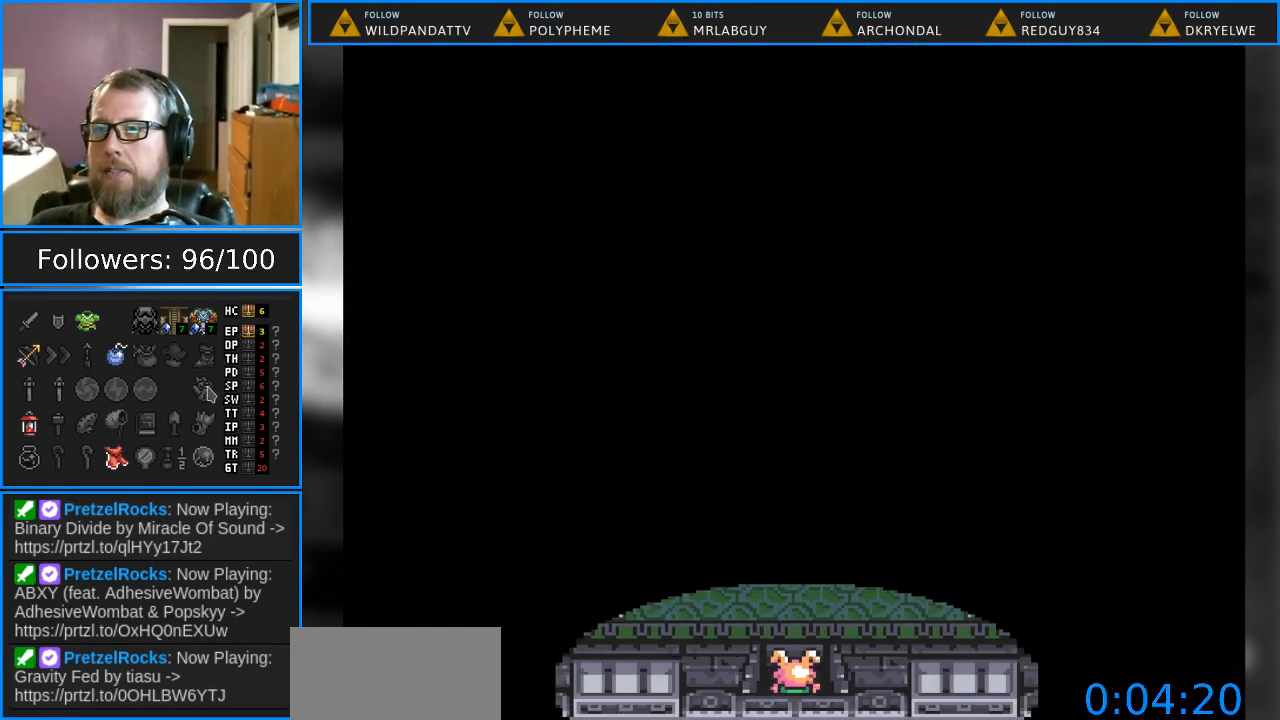
{"buttons": ["DPAD_UP"], "events": [[433, "DPAD_UP", "down"]]}
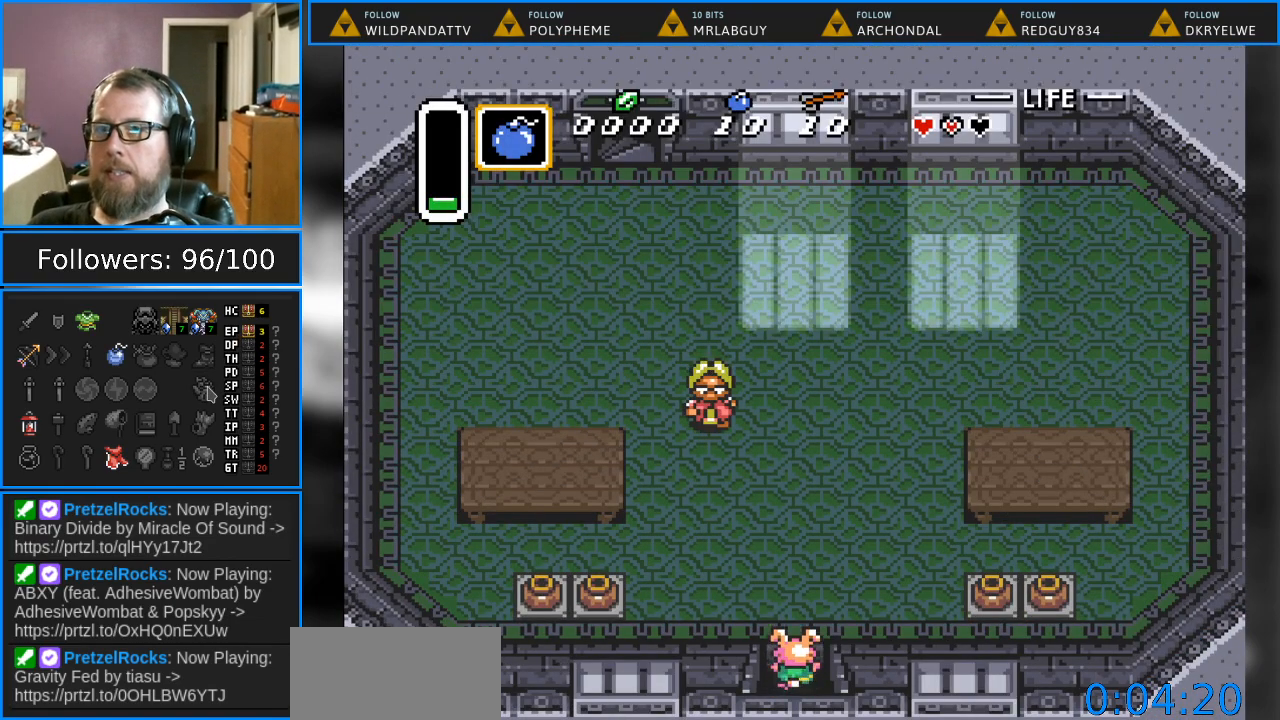
{"buttons": ["DPAD_UP", "DPAD_LEFT"], "events": [[333, "DPAD_LEFT", "down"]]}
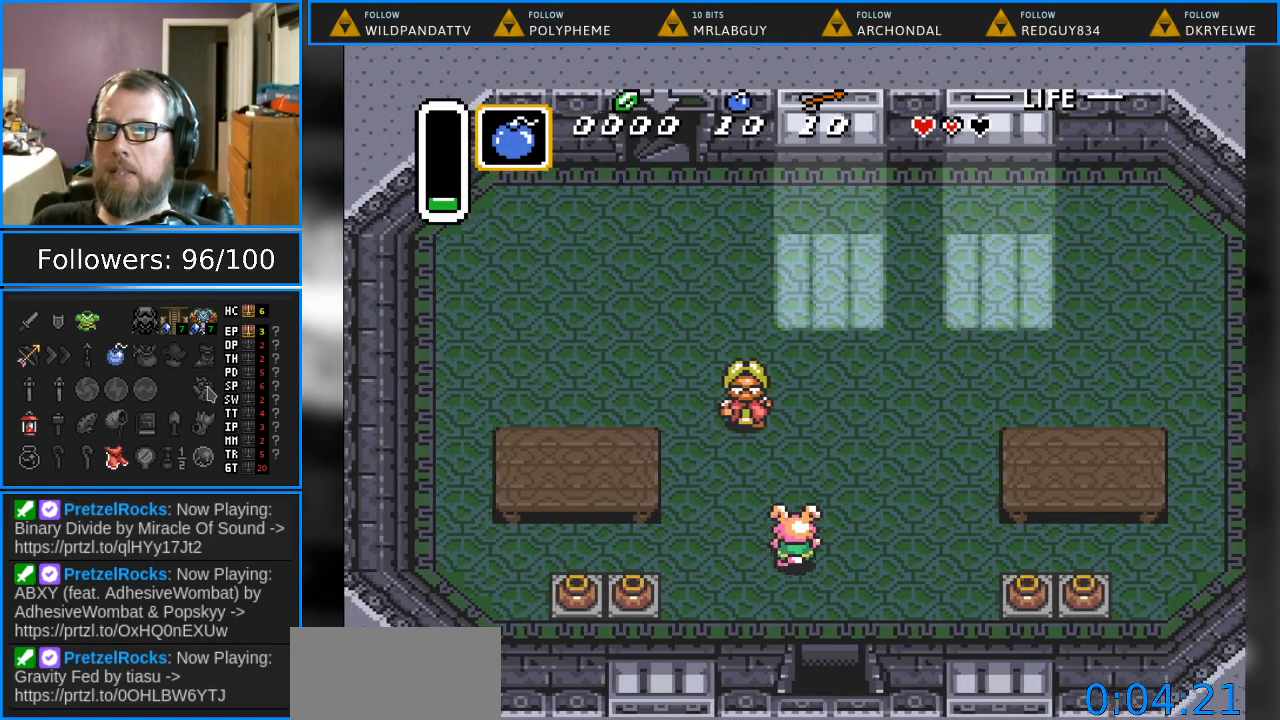
{"buttons": ["DPAD_UP", "DPAD_LEFT"], "events": []}
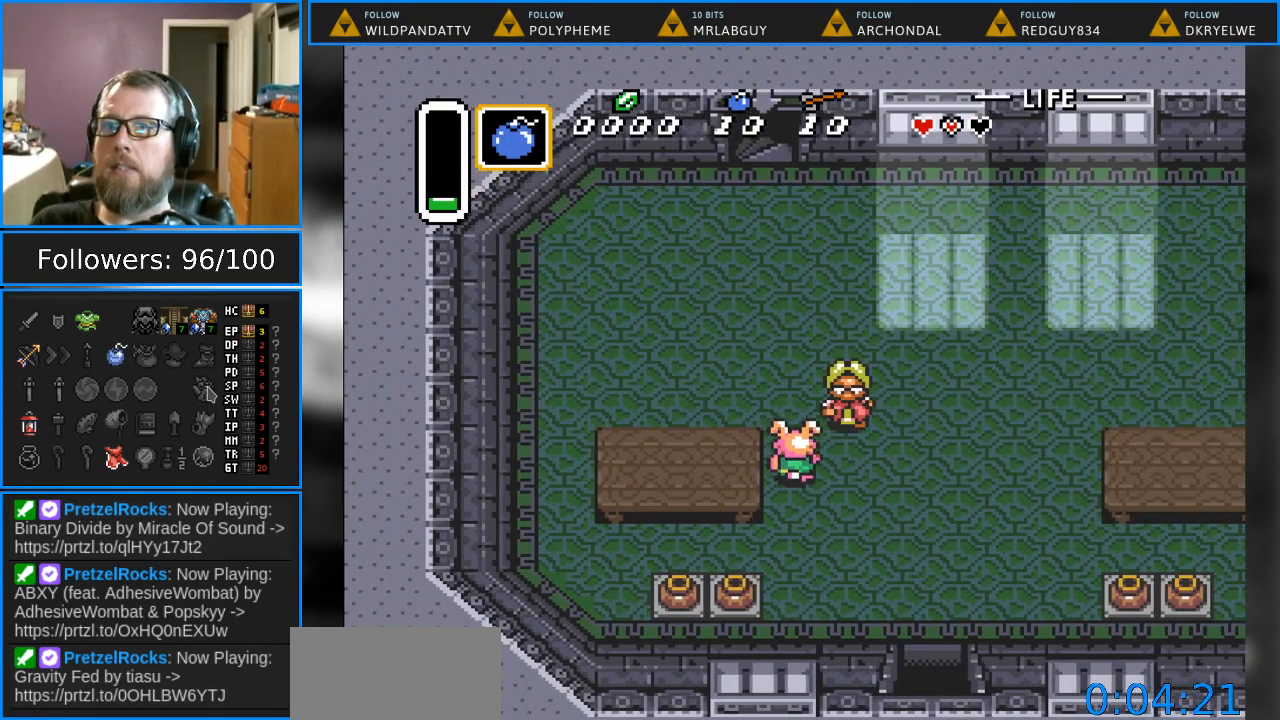
{"buttons": ["DPAD_UP"], "events": [[100, "DPAD_LEFT", "up"]]}
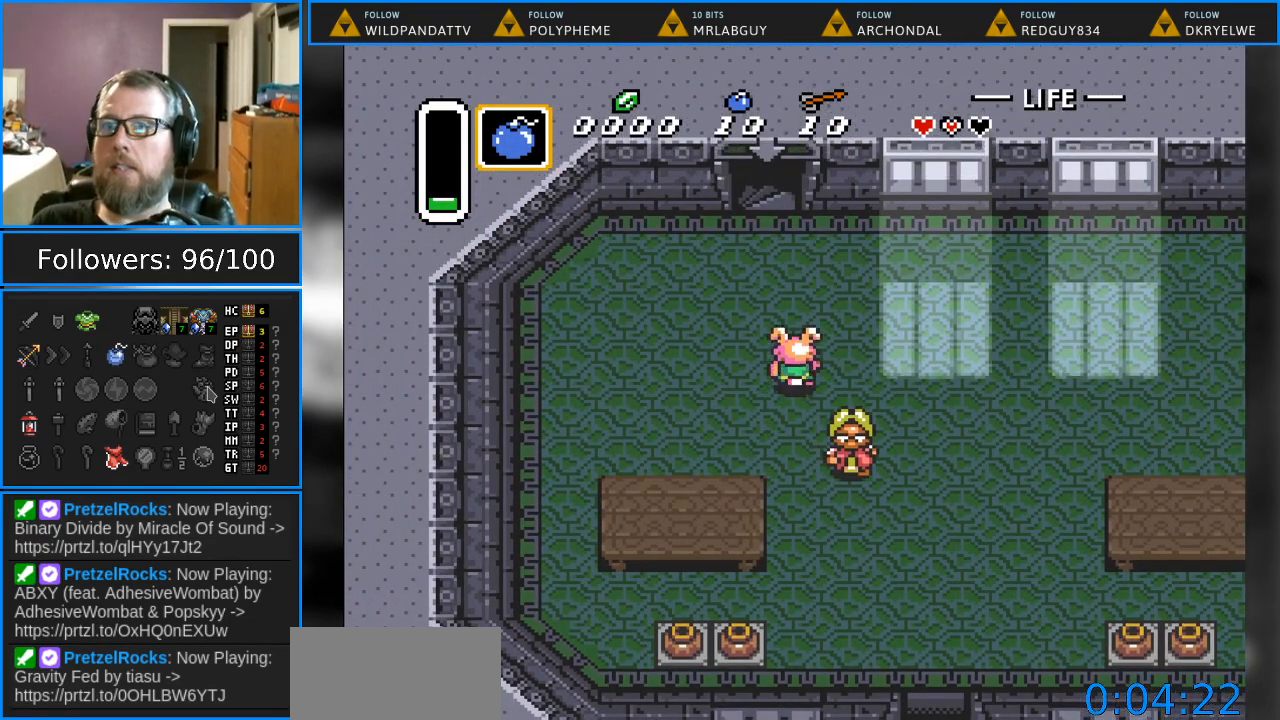
{"buttons": ["DPAD_UP"], "events": [[233, "DPAD_LEFT", "down"], [383, "DPAD_LEFT", "up"]]}